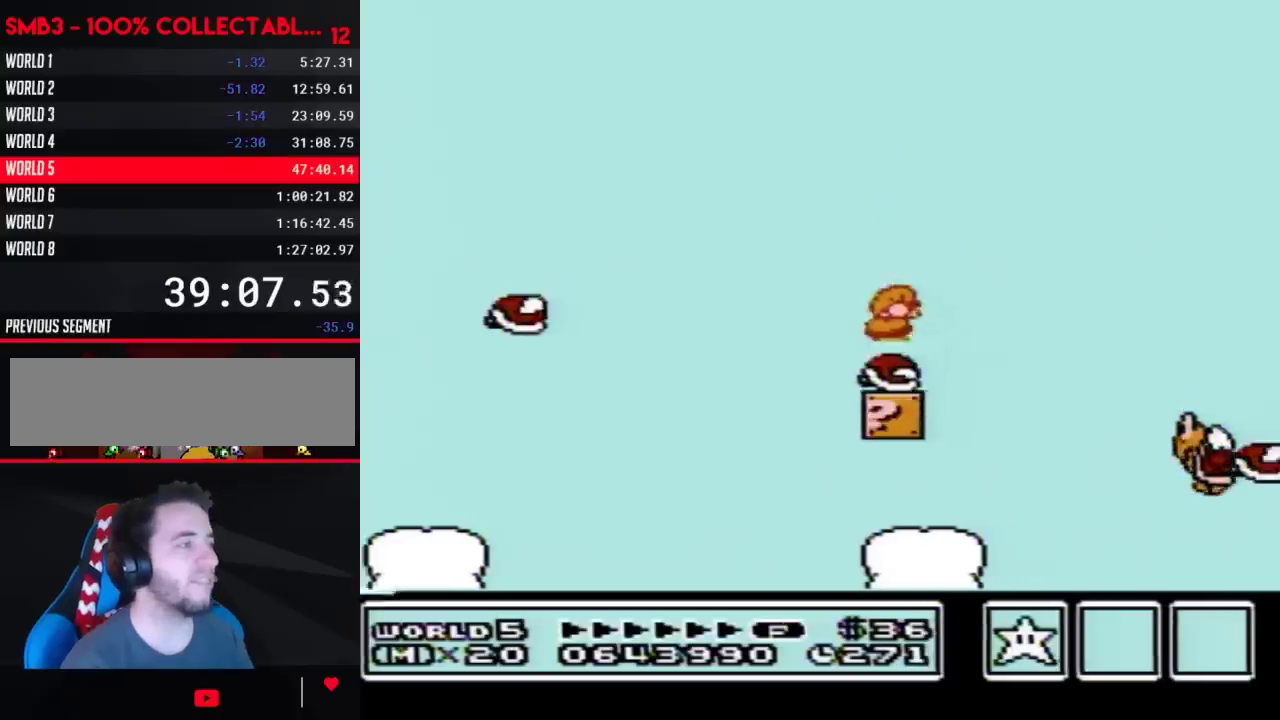
Gameplay with a controller (Nintendo layout); each line is a JSON object with the inputs held at the frame after it. "events" lists button and stick changes between this image and that frame as [ms after this image, input, new state], when the widget could be followed in between. Not read: L3 R3.
{"buttons": ["B"], "events": [[17, "A", "down"], [100, "DPAD_DOWN", "up"], [317, "A", "up"]]}
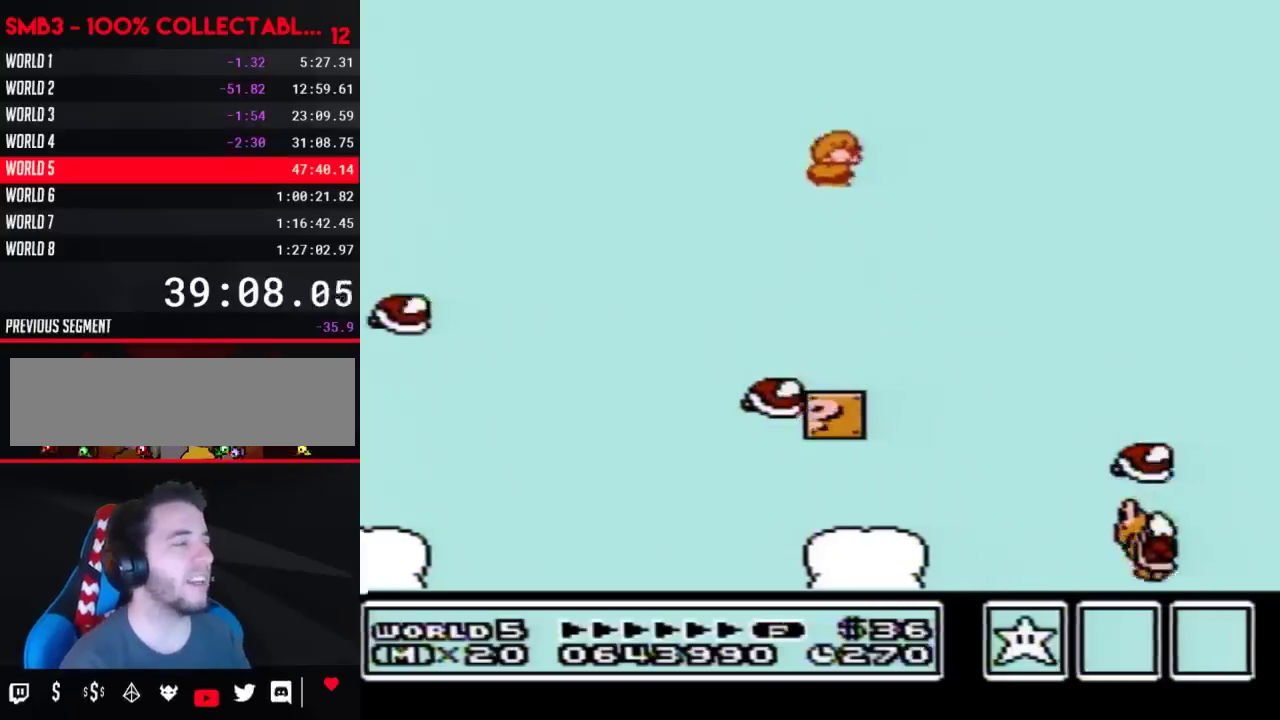
{"buttons": ["B"], "events": []}
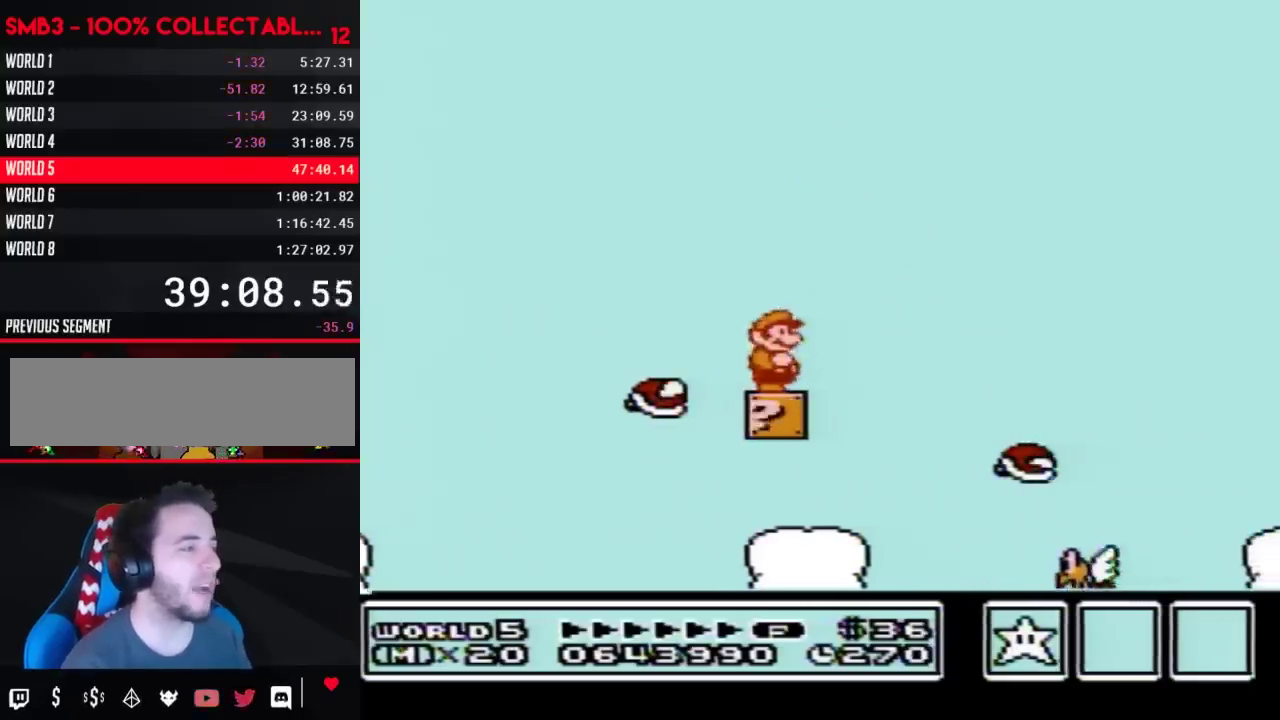
{"buttons": ["B"], "events": []}
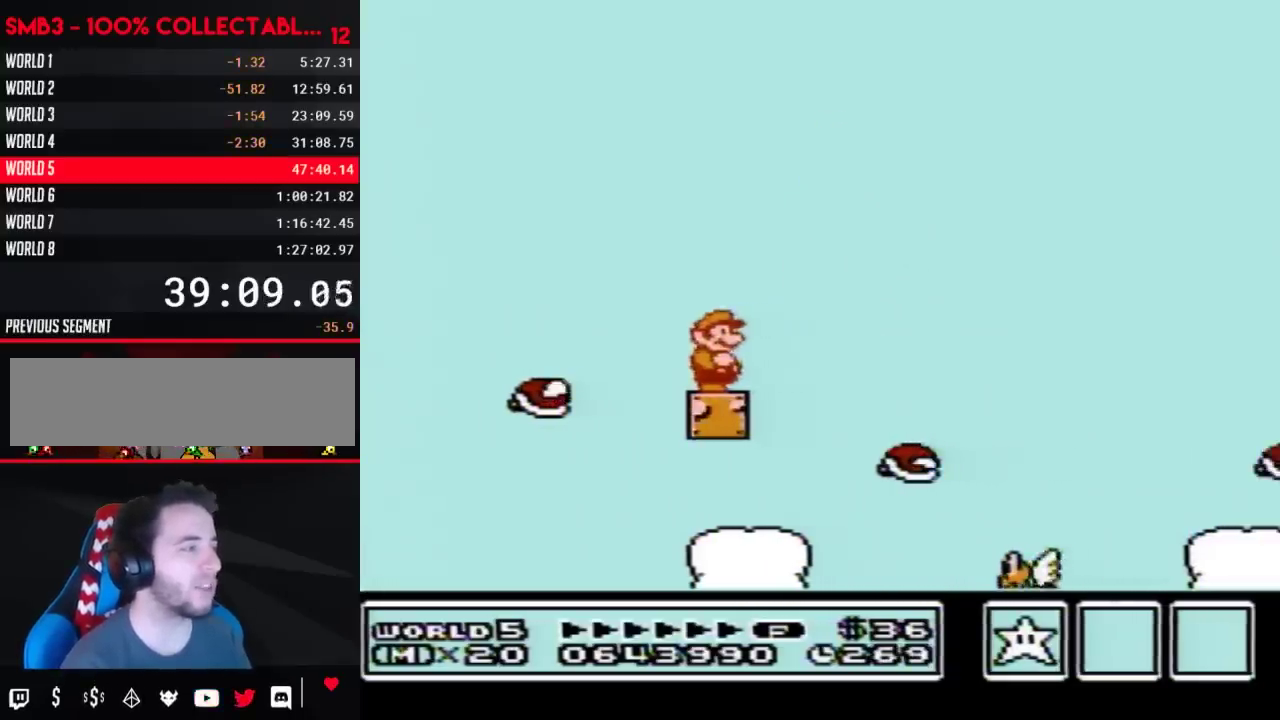
{"buttons": ["B"], "events": []}
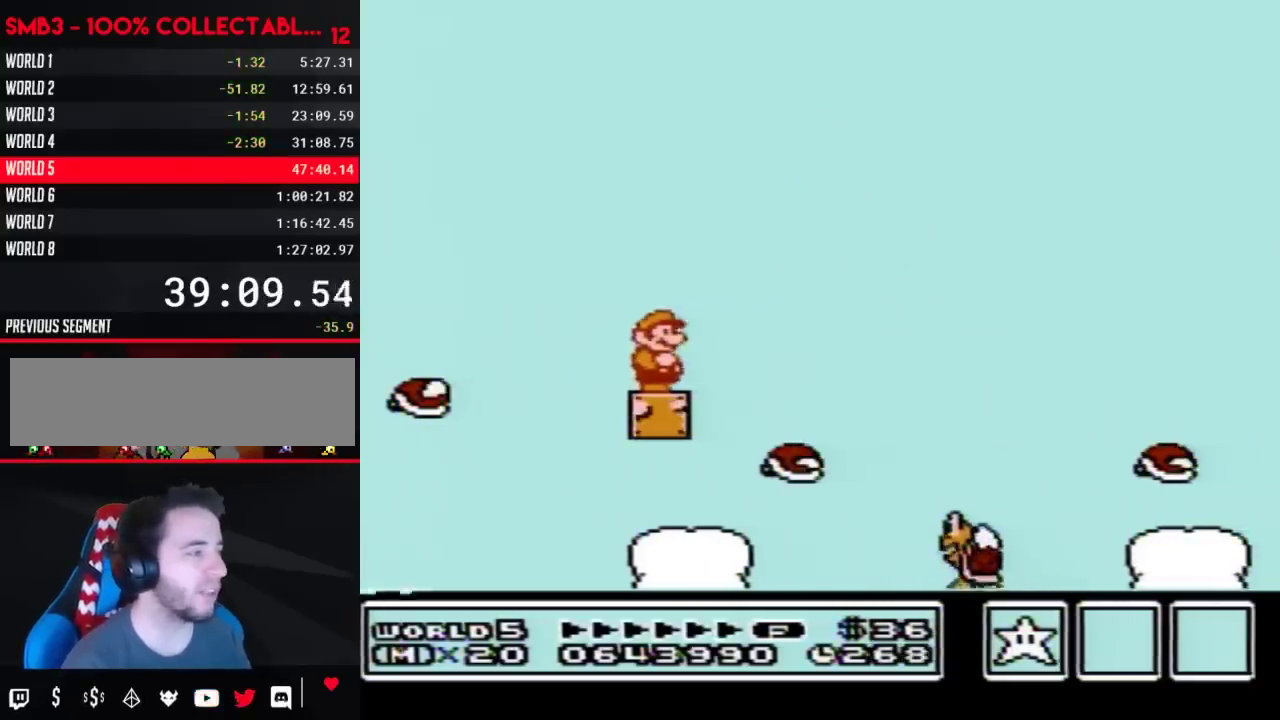
{"buttons": ["B", "DPAD_RIGHT"], "events": [[317, "DPAD_RIGHT", "down"]]}
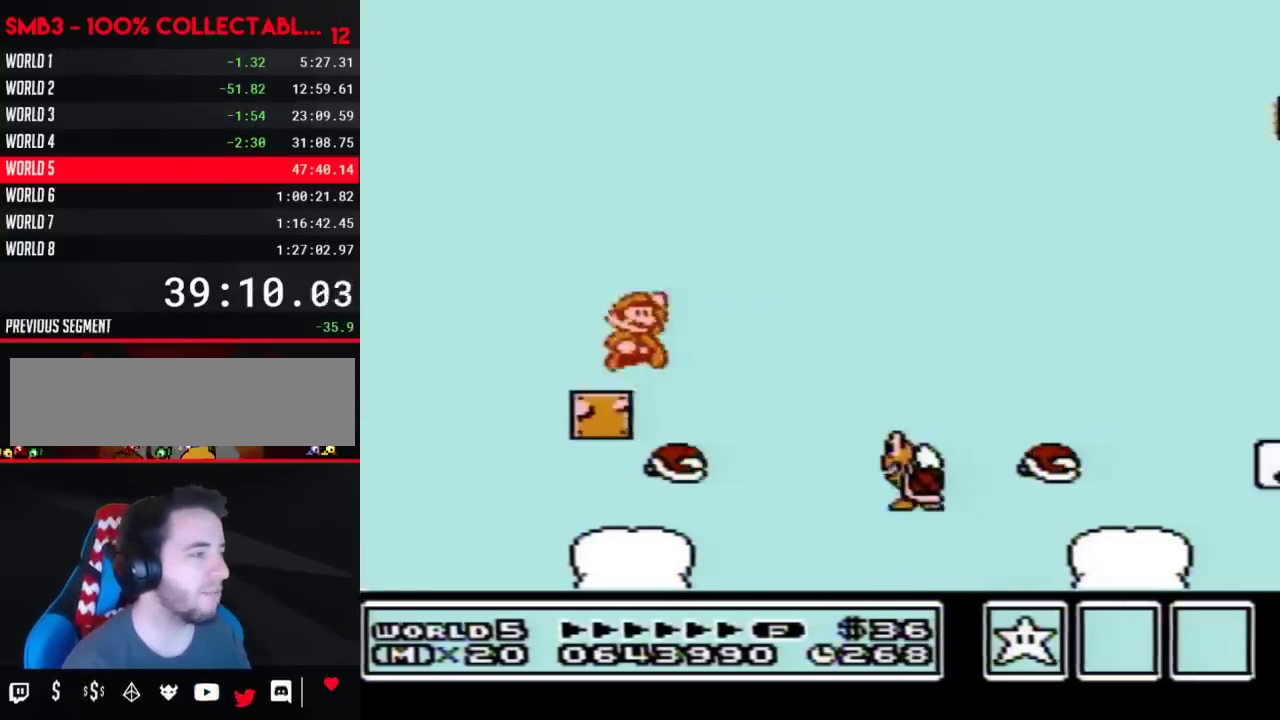
{"buttons": ["B", "DPAD_LEFT"], "events": [[33, "A", "down"], [317, "A", "up"], [450, "DPAD_RIGHT", "up"], [500, "DPAD_LEFT", "down"]]}
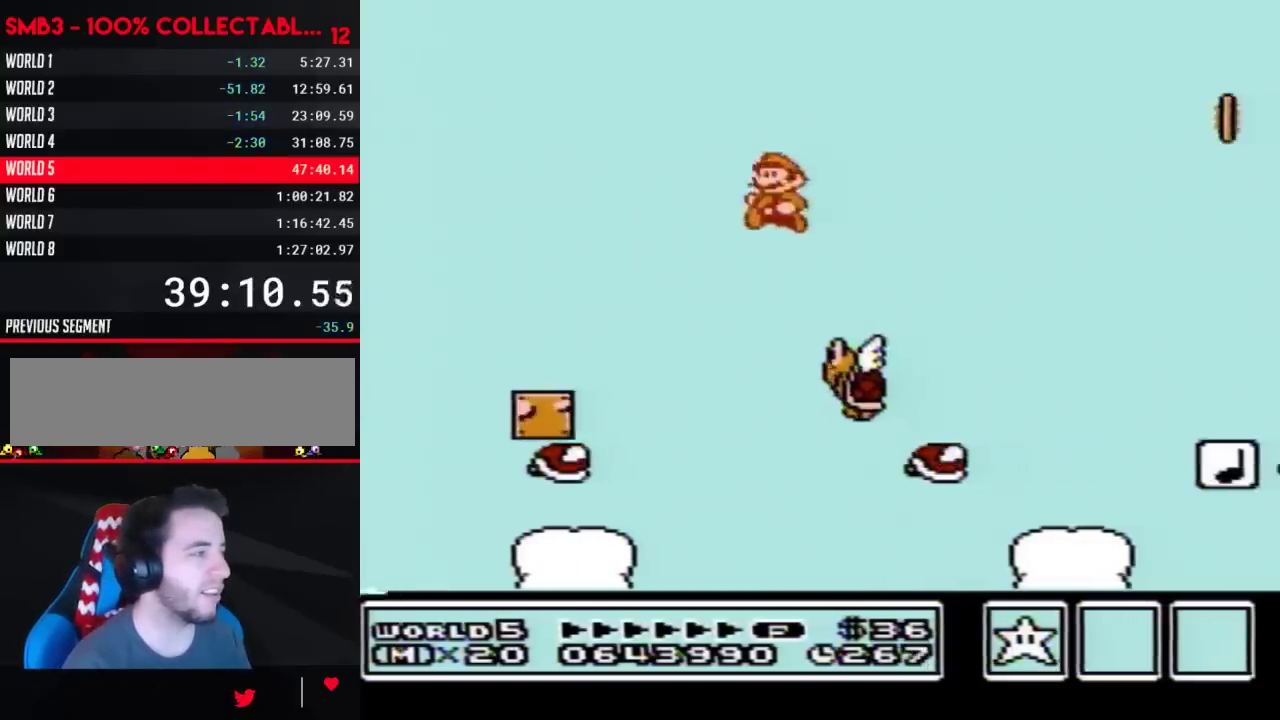
{"buttons": ["A", "B", "DPAD_RIGHT"], "events": [[167, "A", "down"], [167, "DPAD_LEFT", "up"], [200, "DPAD_RIGHT", "down"]]}
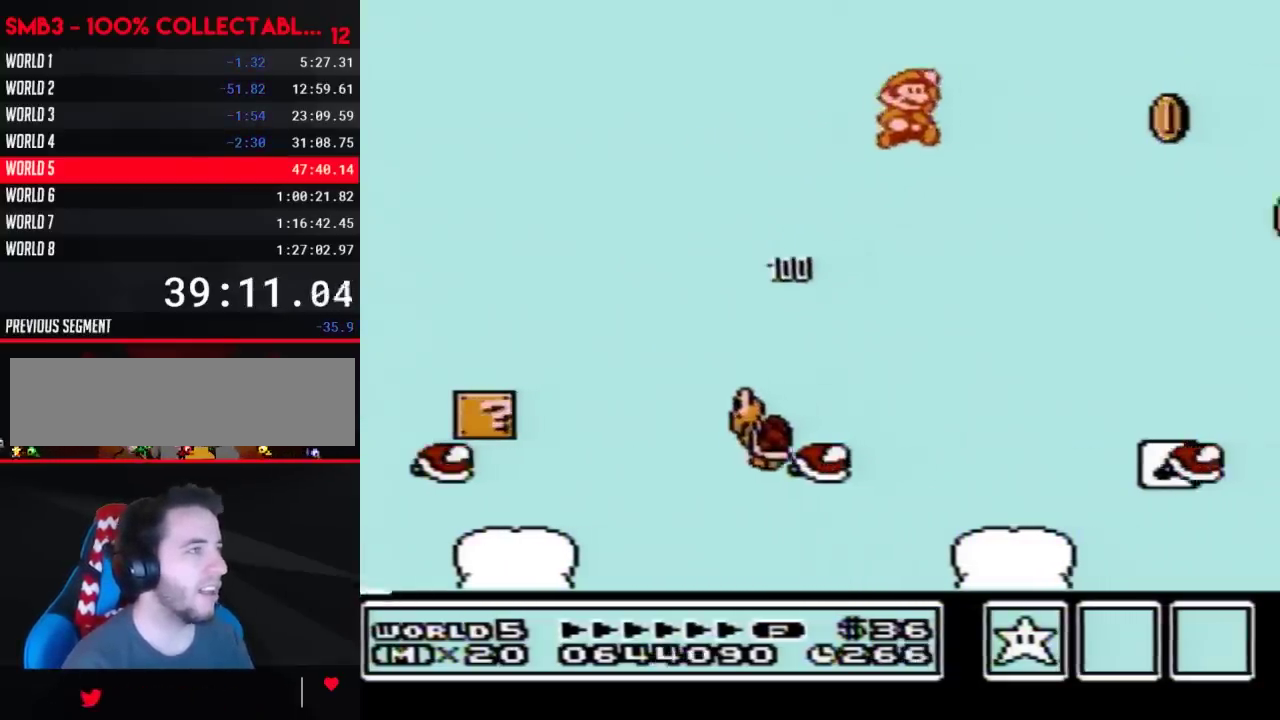
{"buttons": ["B", "DPAD_LEFT"], "events": [[200, "A", "up"], [200, "DPAD_RIGHT", "up"], [317, "DPAD_LEFT", "down"]]}
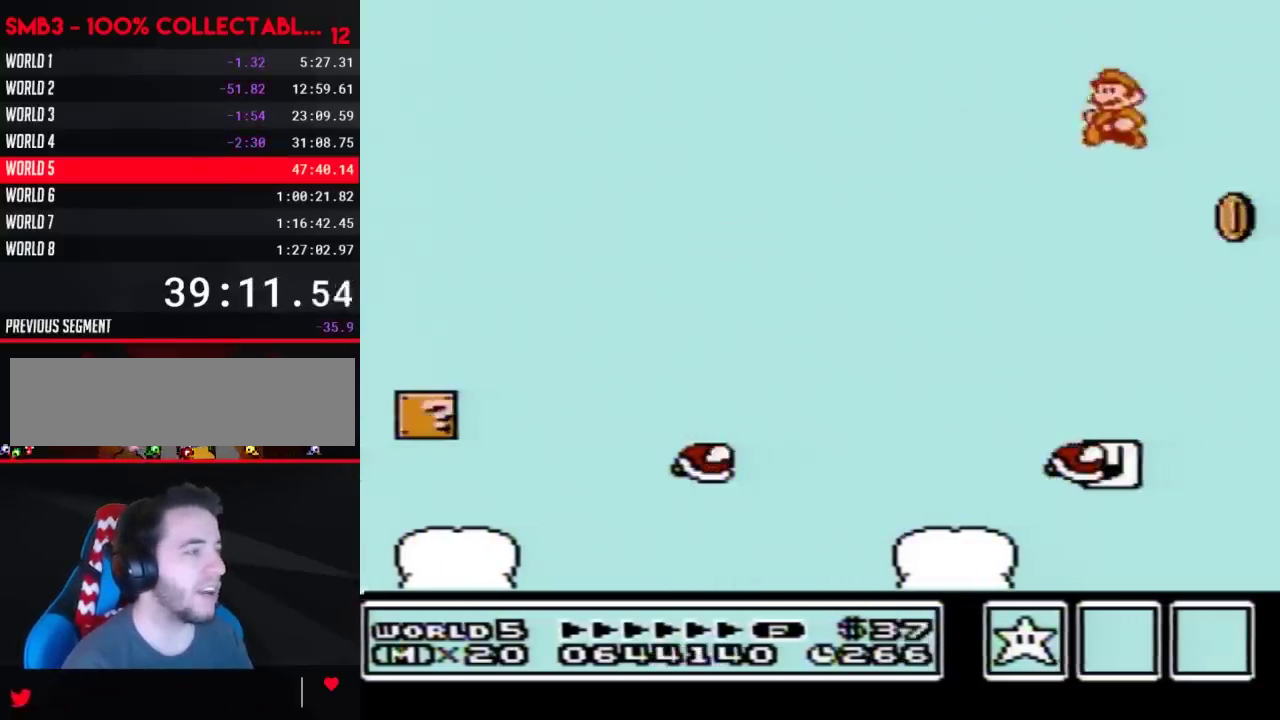
{"buttons": ["B", "DPAD_LEFT"], "events": [[233, "DPAD_LEFT", "up"], [283, "DPAD_RIGHT", "down"], [383, "DPAD_LEFT", "down"], [383, "DPAD_RIGHT", "up"]]}
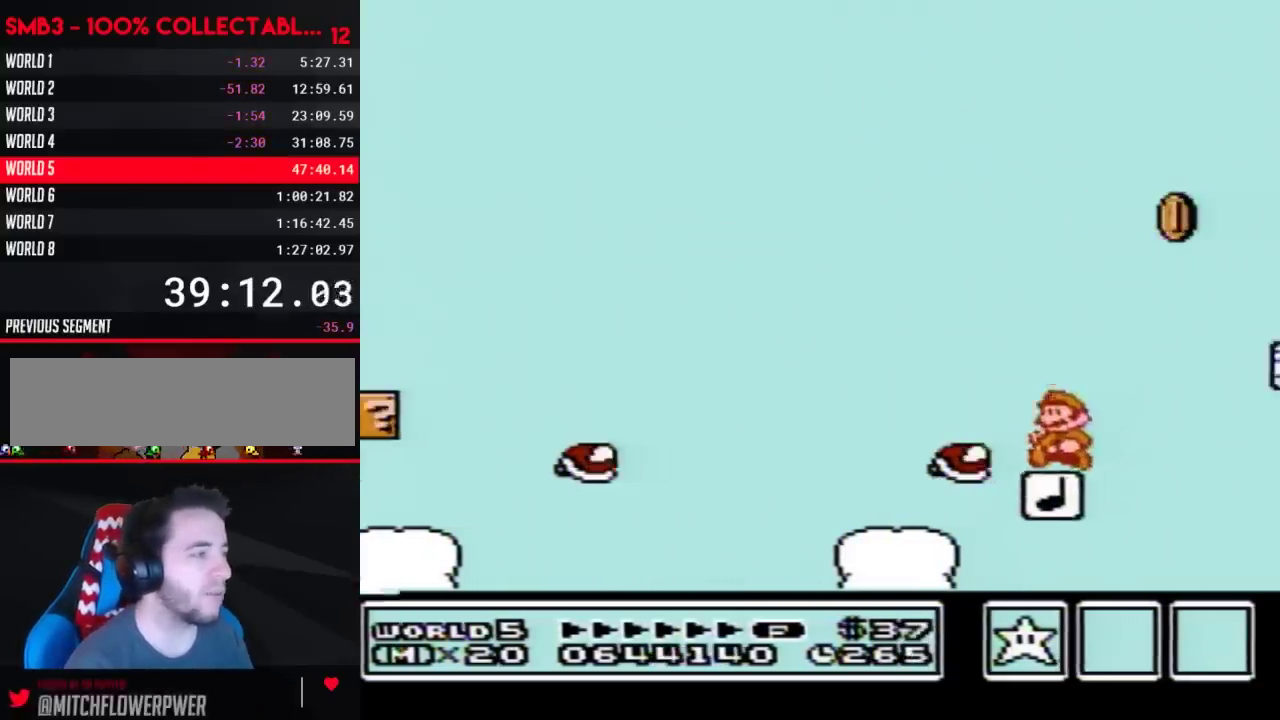
{"buttons": ["B", "DPAD_RIGHT"], "events": [[33, "DPAD_LEFT", "up"], [67, "DPAD_RIGHT", "down"], [133, "DPAD_RIGHT", "up"], [167, "DPAD_LEFT", "down"], [350, "DPAD_LEFT", "up"], [383, "DPAD_RIGHT", "down"]]}
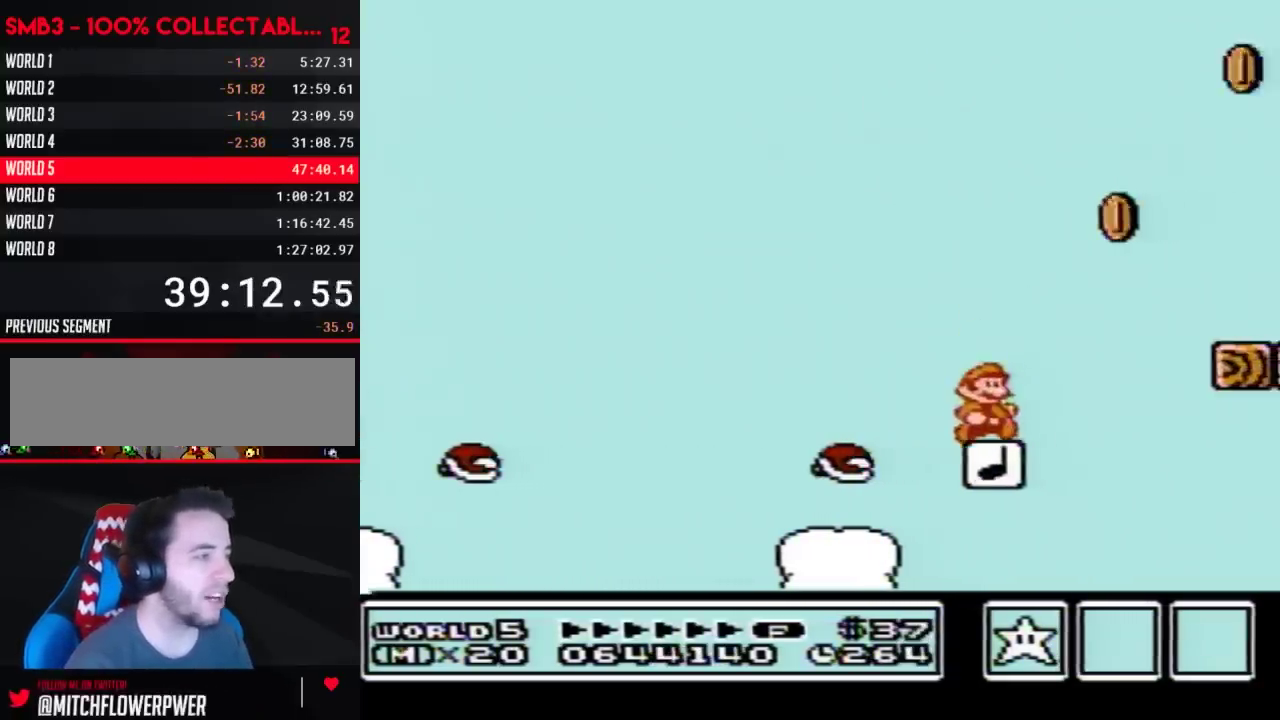
{"buttons": ["A", "B", "DPAD_RIGHT"], "events": [[100, "A", "down"]]}
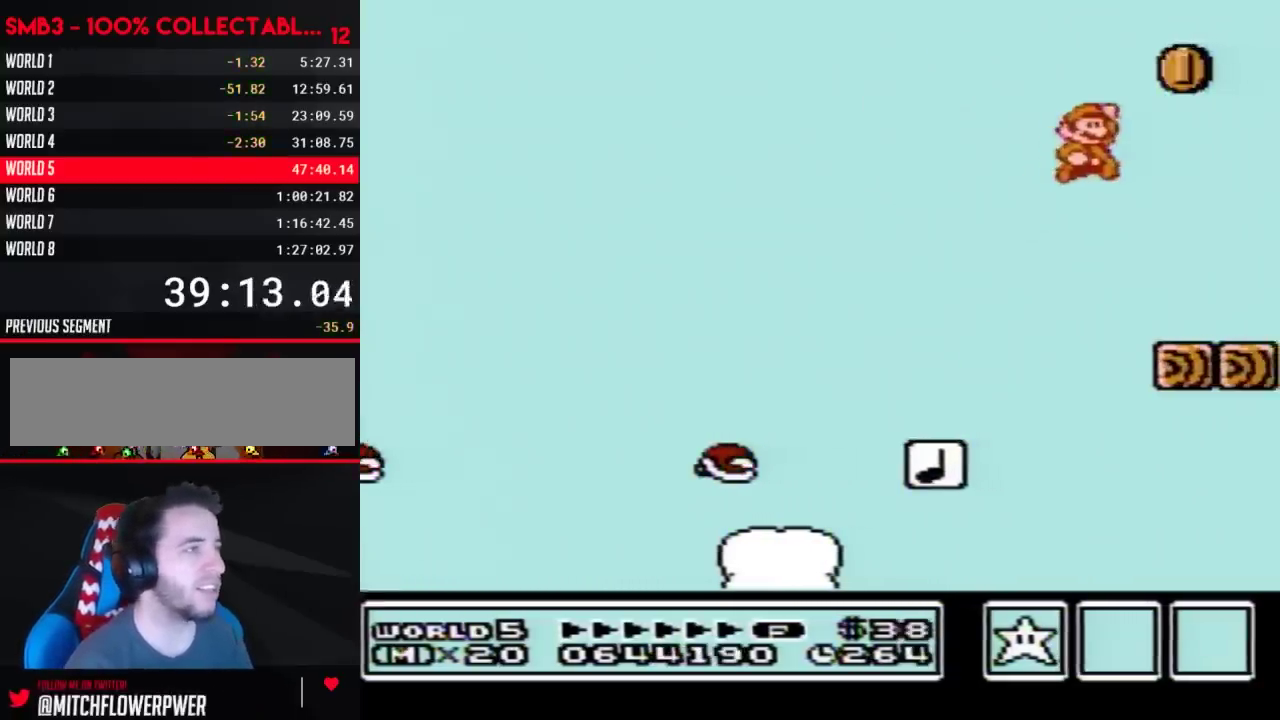
{"buttons": ["B", "DPAD_LEFT"], "events": [[67, "A", "up"], [67, "DPAD_RIGHT", "up"], [167, "DPAD_LEFT", "down"]]}
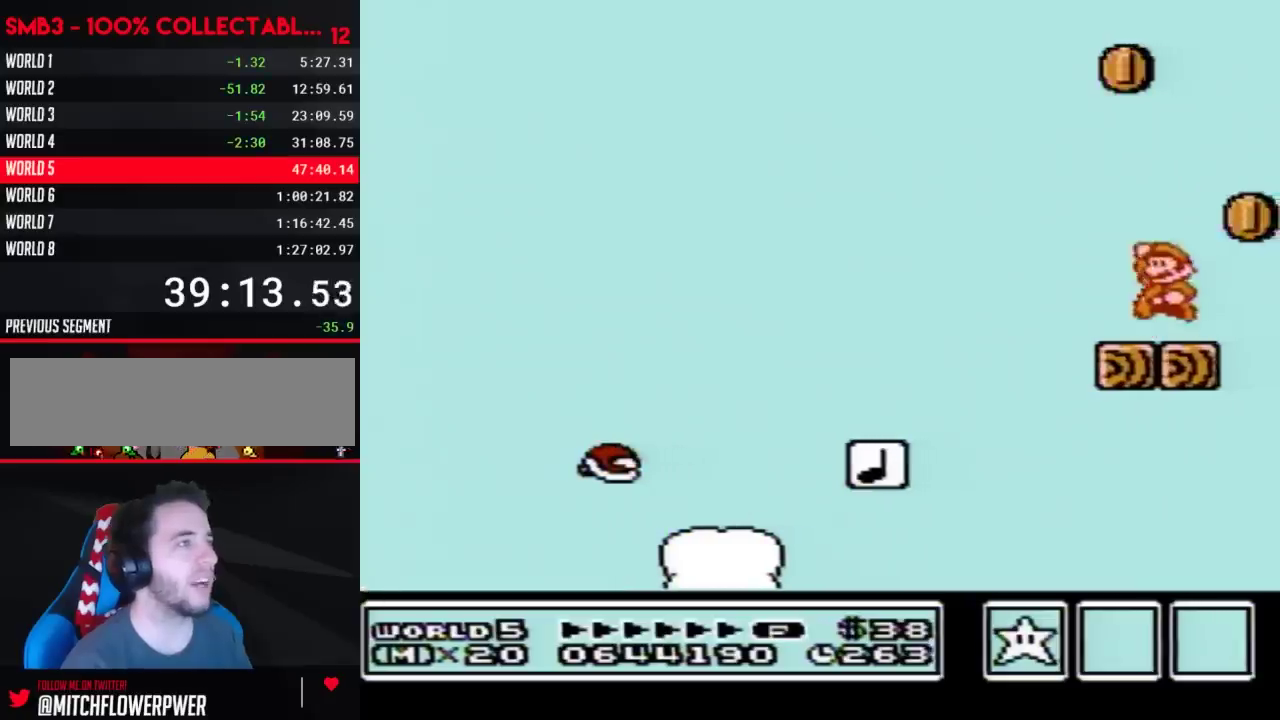
{"buttons": ["B"], "events": [[17, "A", "down"], [200, "DPAD_LEFT", "up"], [283, "DPAD_RIGHT", "down"], [317, "A", "up"], [483, "DPAD_RIGHT", "up"]]}
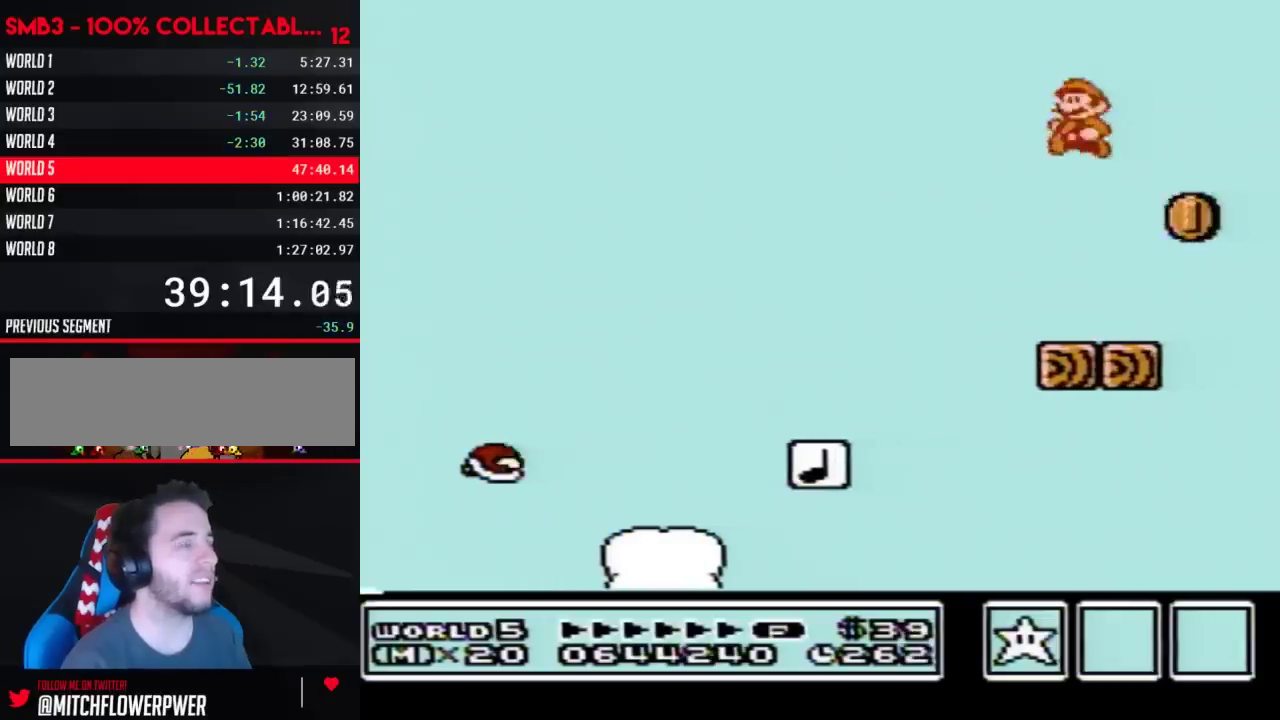
{"buttons": ["A", "B", "DPAD_LEFT"], "events": [[17, "DPAD_LEFT", "down"], [133, "DPAD_LEFT", "up"], [167, "DPAD_RIGHT", "down"], [417, "DPAD_RIGHT", "up"], [450, "A", "down"], [450, "DPAD_LEFT", "down"]]}
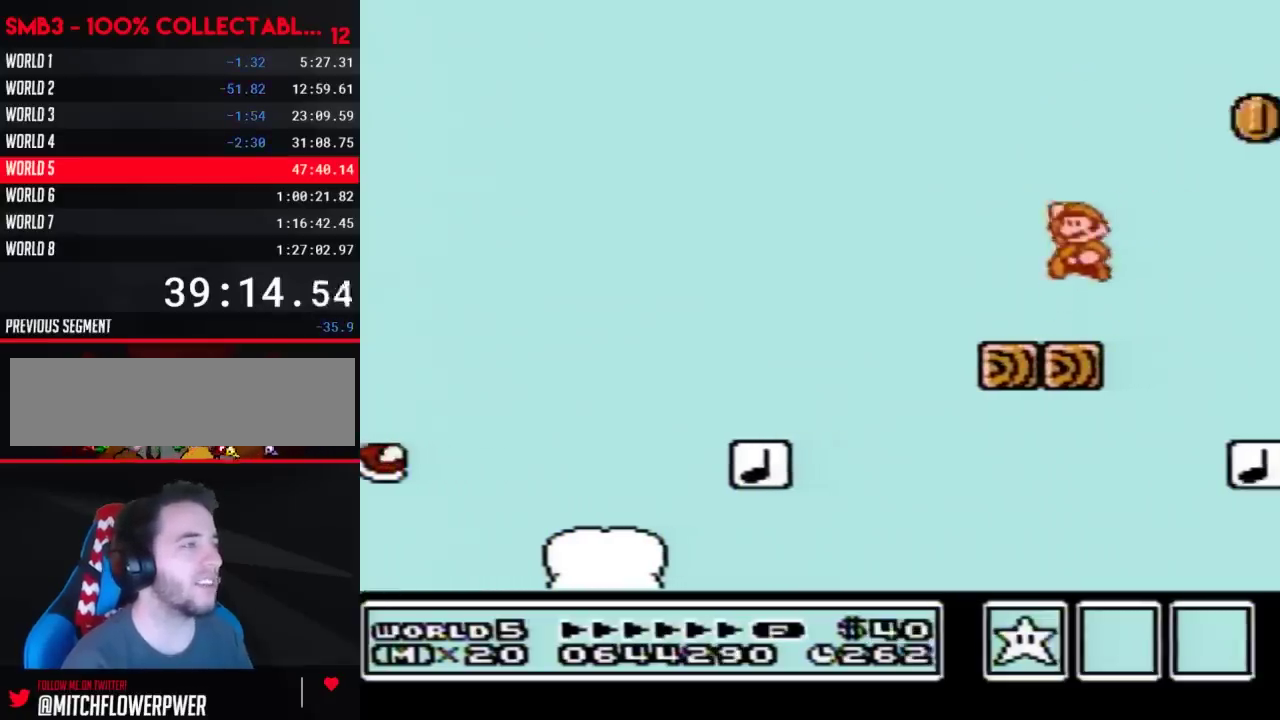
{"buttons": ["B"], "events": [[33, "A", "up"], [283, "DPAD_LEFT", "up"], [383, "DPAD_RIGHT", "down"], [483, "DPAD_RIGHT", "up"]]}
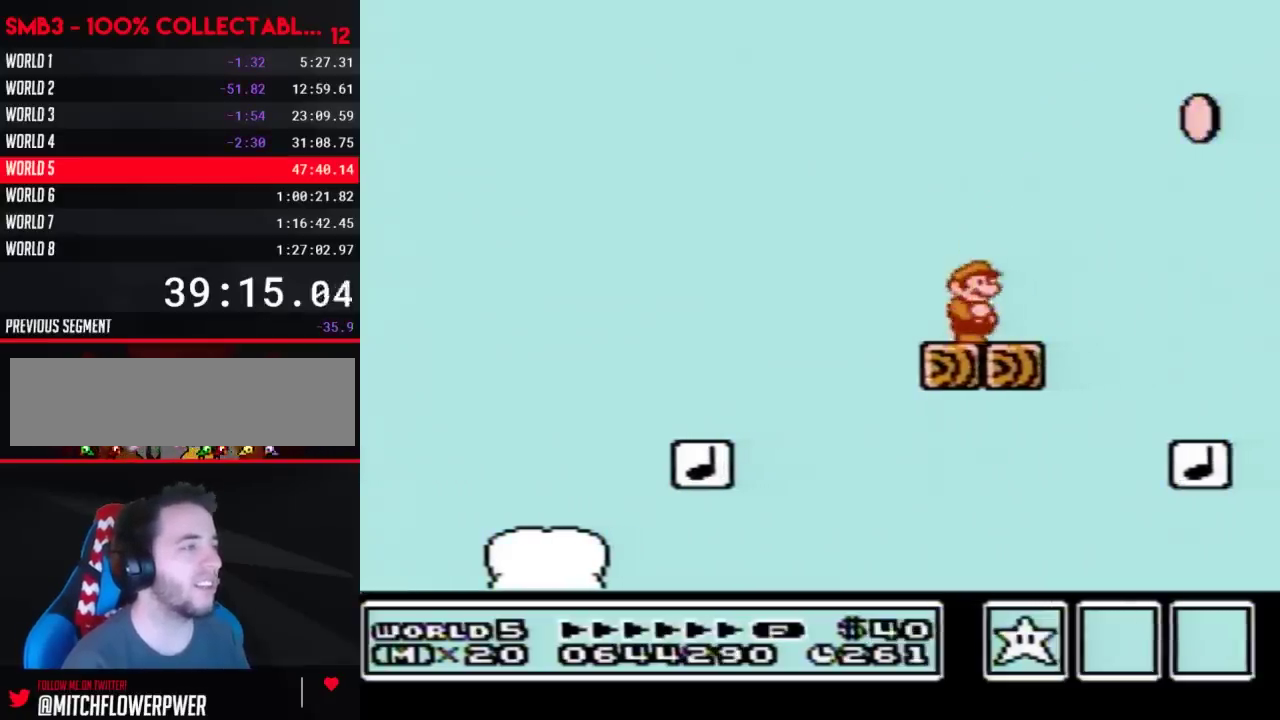
{"buttons": ["B"], "events": []}
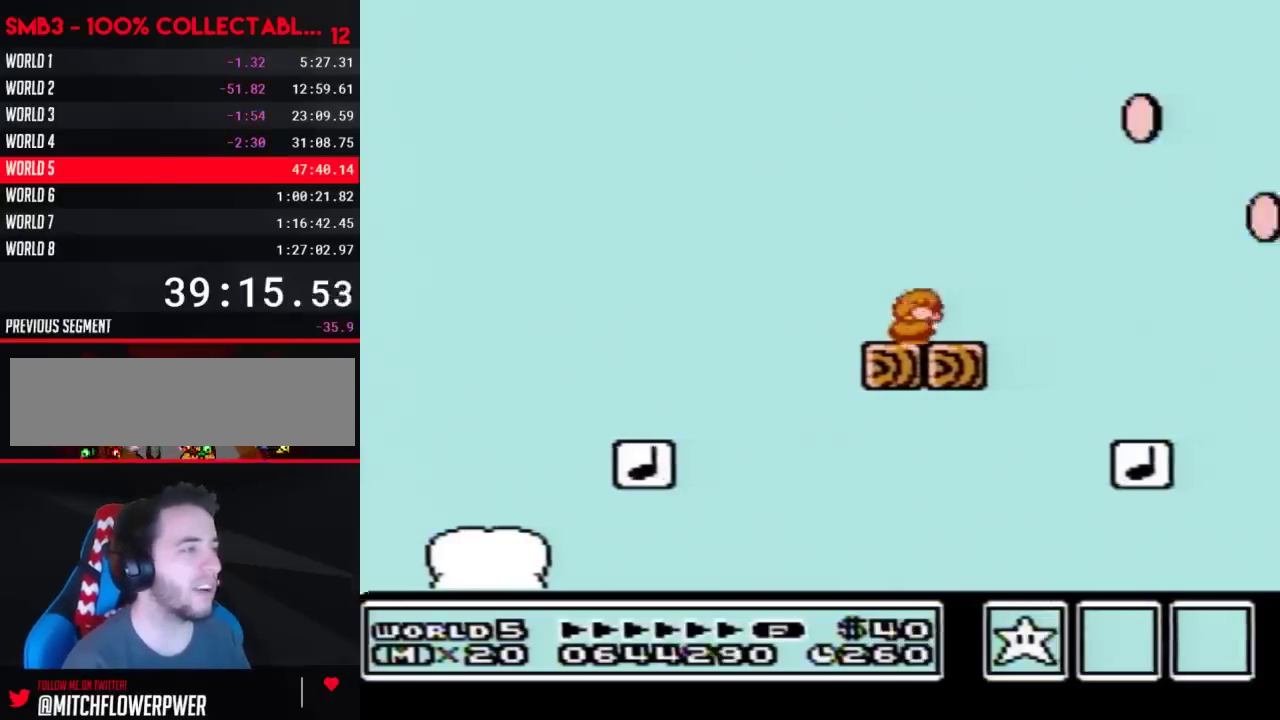
{"buttons": ["B", "DPAD_LEFT"], "events": [[17, "DPAD_DOWN", "down"], [100, "DPAD_DOWN", "up"], [200, "DPAD_DOWN", "down"], [283, "DPAD_DOWN", "up"], [417, "DPAD_LEFT", "down"]]}
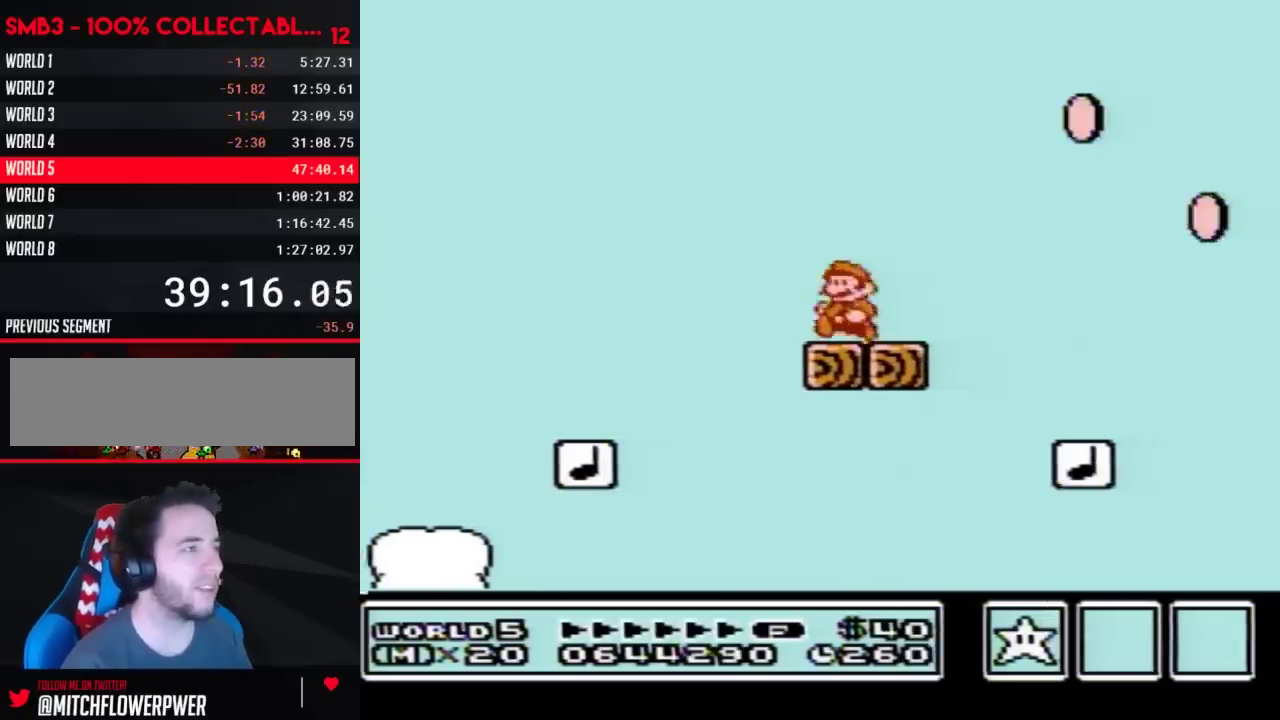
{"buttons": ["B"], "events": [[33, "DPAD_LEFT", "up"]]}
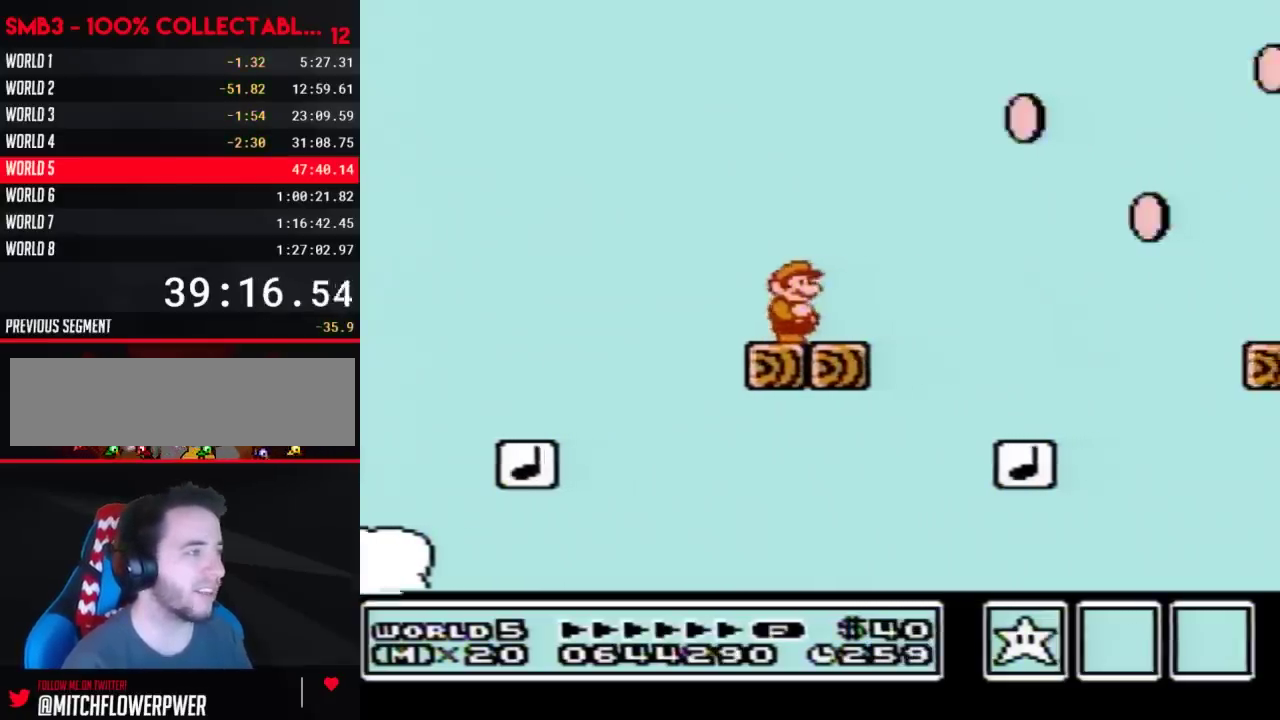
{"buttons": ["A", "B", "DPAD_RIGHT"], "events": [[233, "DPAD_RIGHT", "down"], [500, "A", "down"]]}
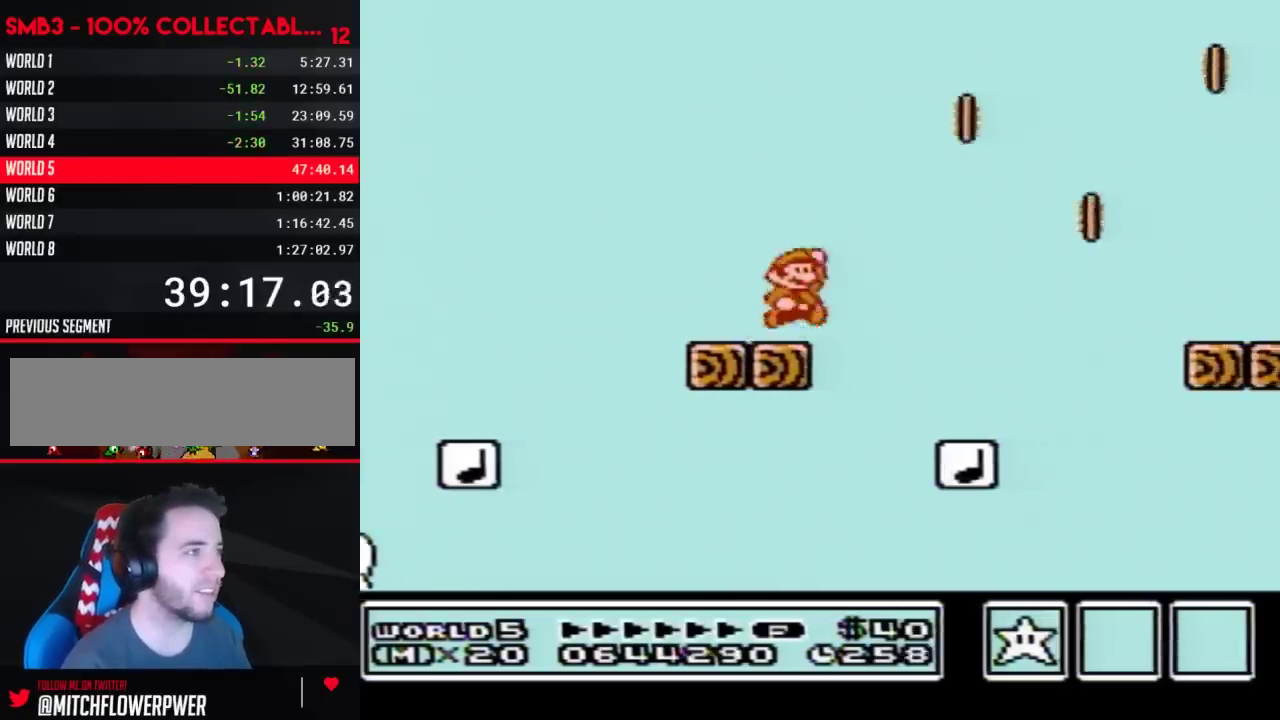
{"buttons": ["B", "DPAD_RIGHT"], "events": [[500, "A", "up"]]}
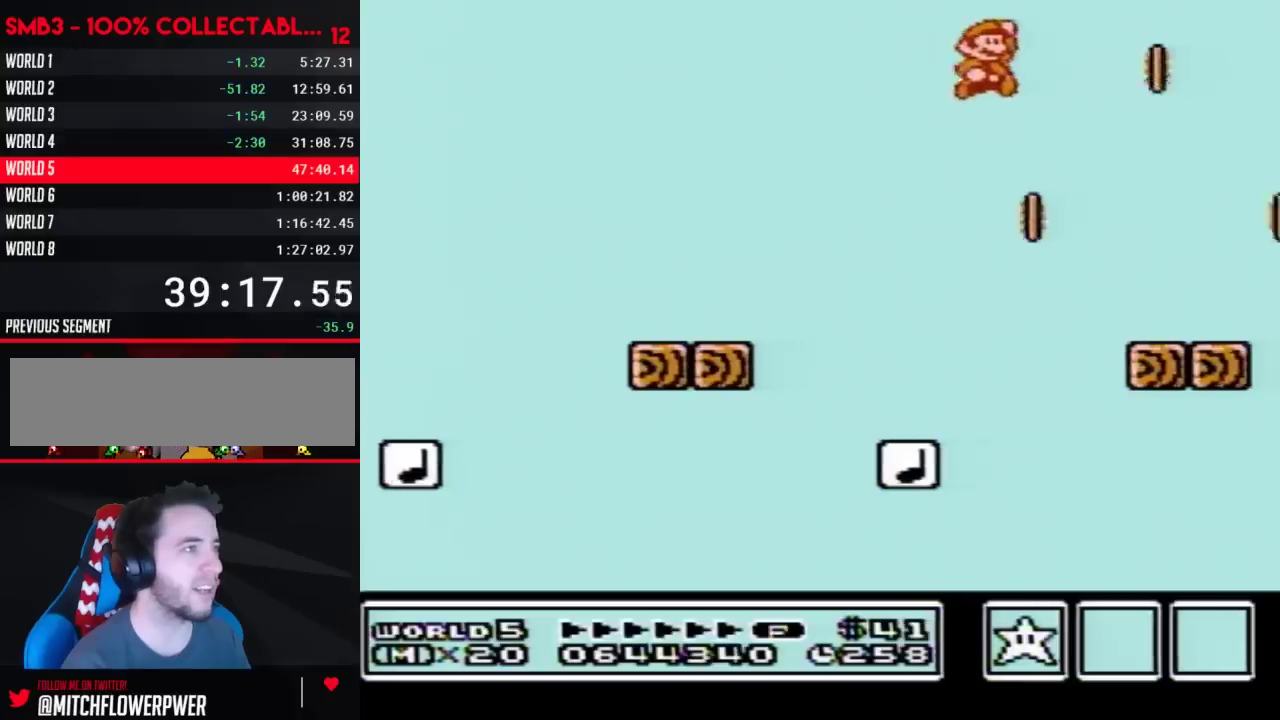
{"buttons": ["B", "DPAD_LEFT"], "events": [[33, "DPAD_RIGHT", "up"], [167, "DPAD_LEFT", "down"]]}
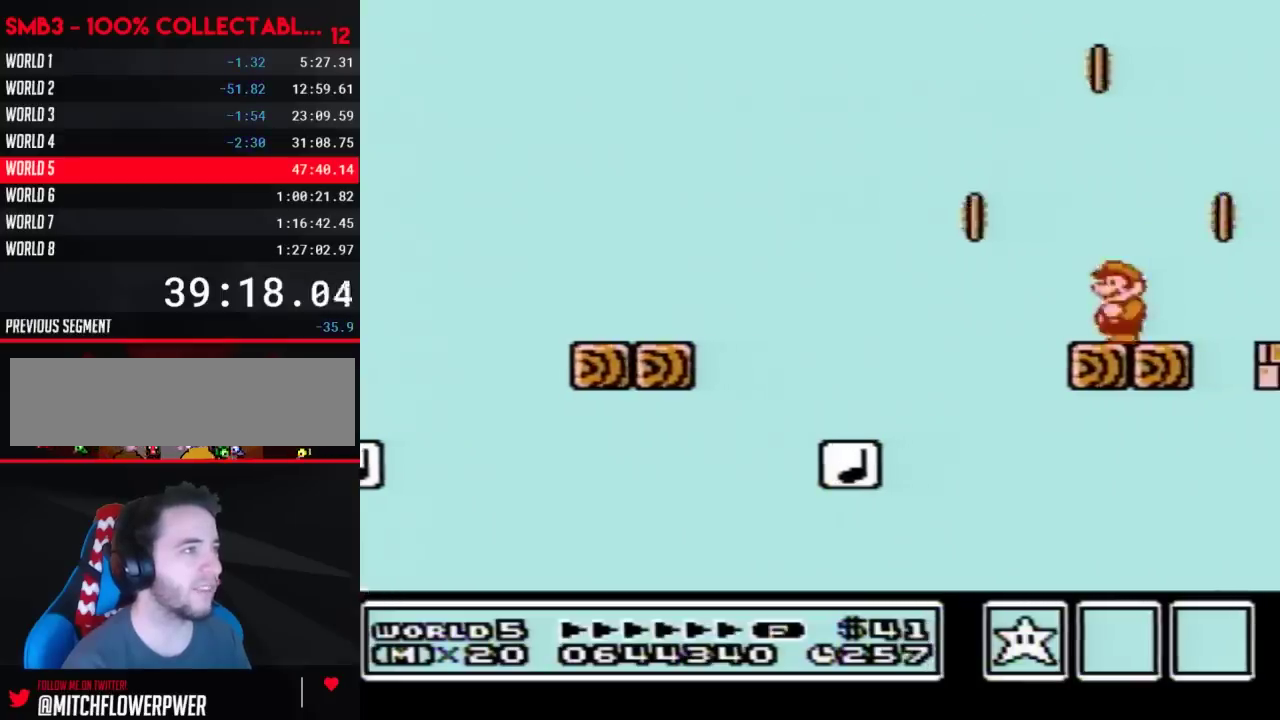
{"buttons": ["B"], "events": [[67, "A", "down"], [200, "DPAD_LEFT", "up"], [283, "DPAD_RIGHT", "down"], [417, "A", "up"], [450, "DPAD_RIGHT", "up"]]}
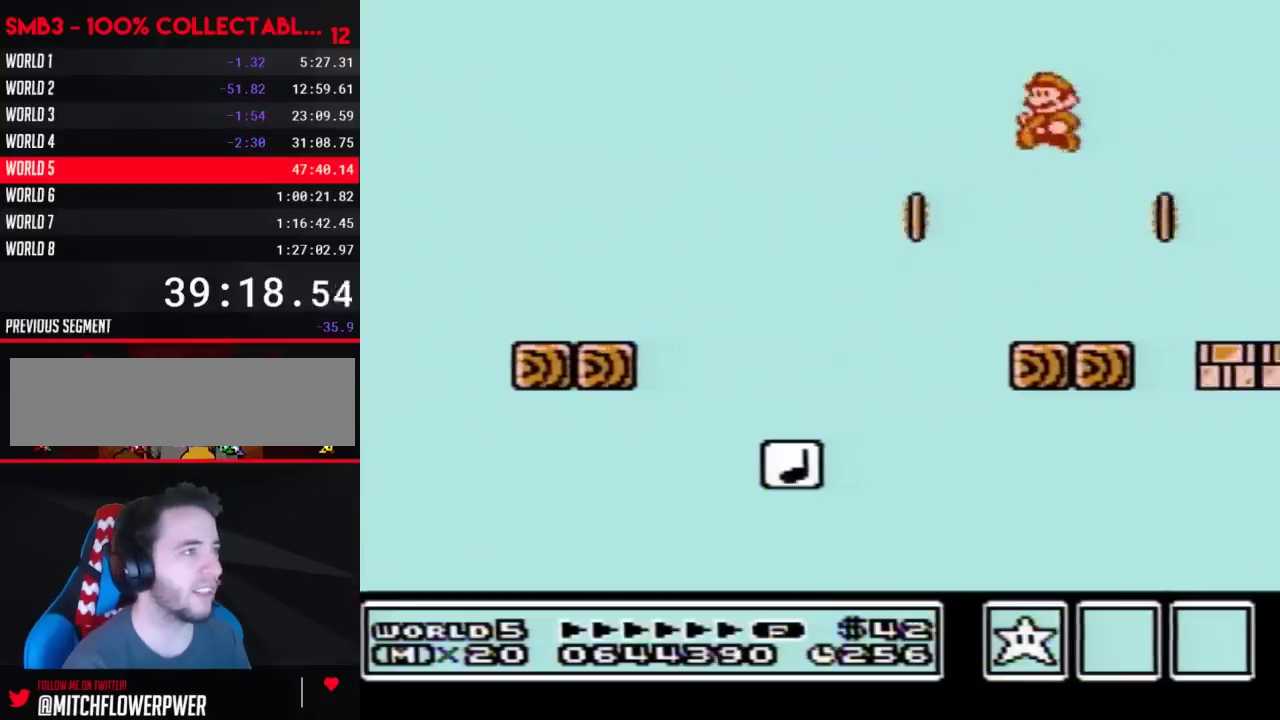
{"buttons": ["A", "B", "DPAD_RIGHT"], "events": [[17, "DPAD_LEFT", "down"], [100, "DPAD_LEFT", "up"], [200, "DPAD_RIGHT", "down"], [483, "A", "down"]]}
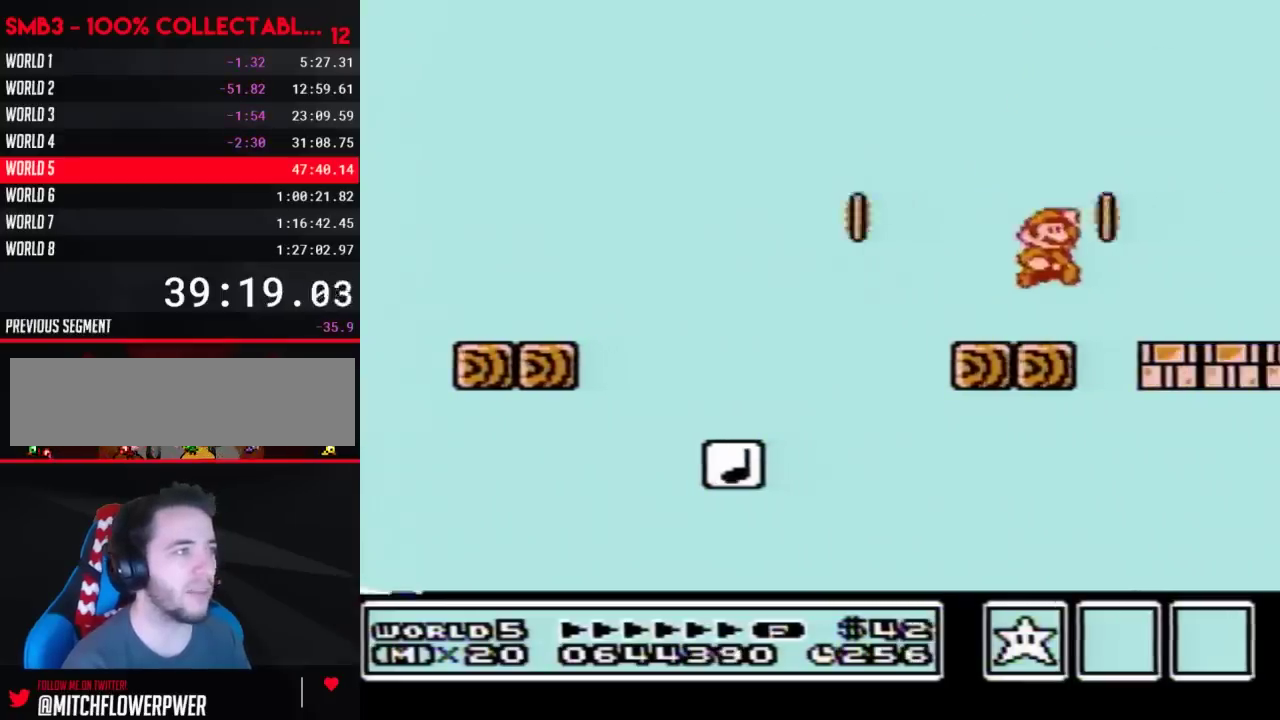
{"buttons": ["B", "DPAD_LEFT"], "events": [[100, "A", "up"], [100, "B", "up"], [100, "DPAD_RIGHT", "up"], [200, "B", "down"], [267, "B", "up"], [350, "B", "down"], [483, "DPAD_LEFT", "down"]]}
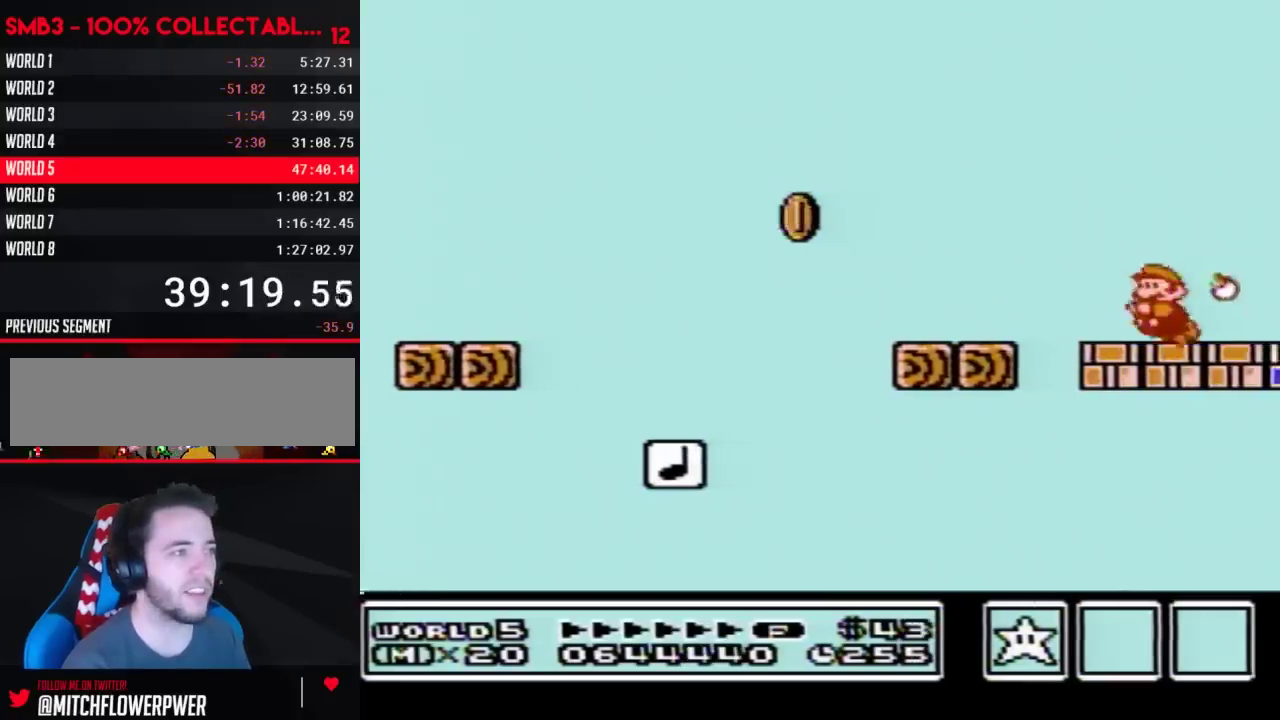
{"buttons": [], "events": [[67, "B", "up"], [167, "DPAD_LEFT", "up"], [283, "DPAD_RIGHT", "down"], [383, "DPAD_RIGHT", "up"]]}